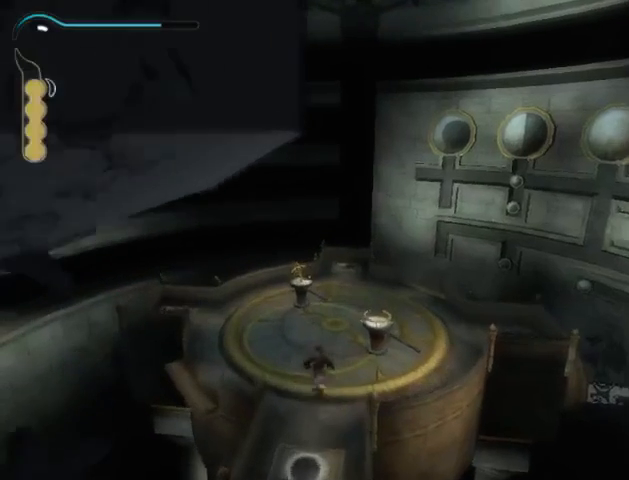
Gameplay with a controller (Xbox layout); each line is a JSON object with the inputs held at the frame after it. "events" lists button and stick changes between this image and that frame as [ms after this image, input, new state], when the widget could be followed in between. Not read: L3 R3.
{"buttons": [], "left_stick": "up", "right_stick": "center", "events": []}
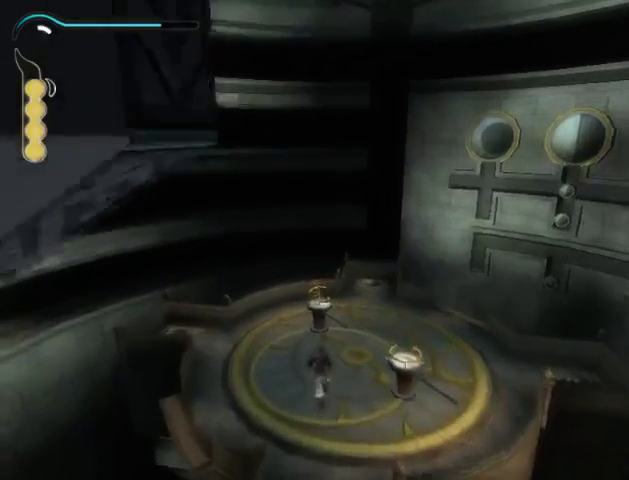
{"buttons": [], "left_stick": "up", "right_stick": "right", "events": [[367, "right_stick", "right"]]}
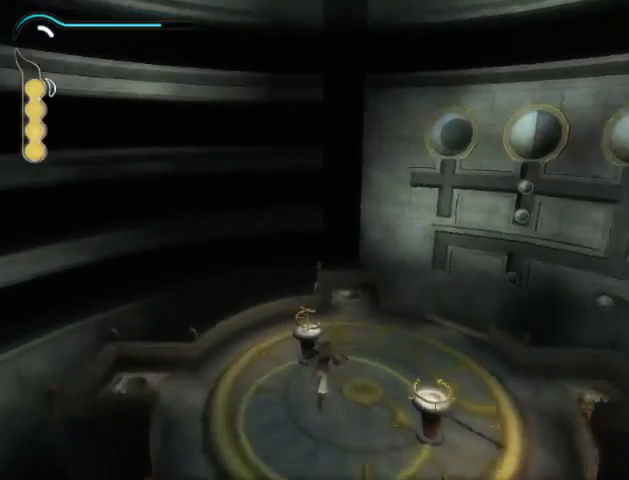
{"buttons": ["R1"], "left_stick": "center", "right_stick": "center", "events": [[167, "left_stick", "center"], [167, "right_stick", "center"], [200, "R1", "down"], [300, "left_stick", "down-left"], [433, "left_stick", "center"]]}
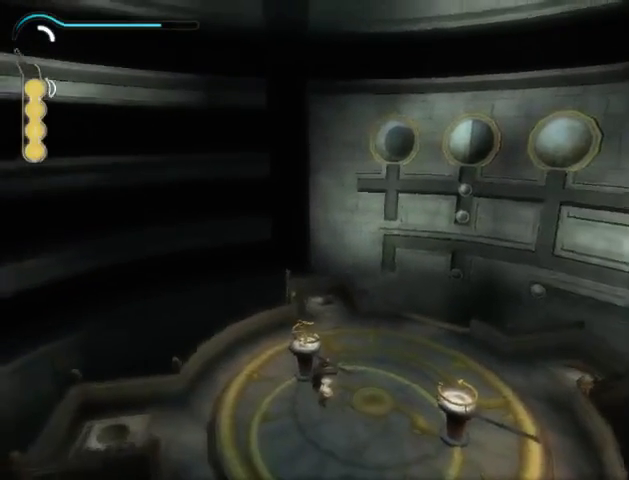
{"buttons": [], "left_stick": "center", "right_stick": "right", "events": [[33, "right_stick", "right"], [300, "R1", "up"]]}
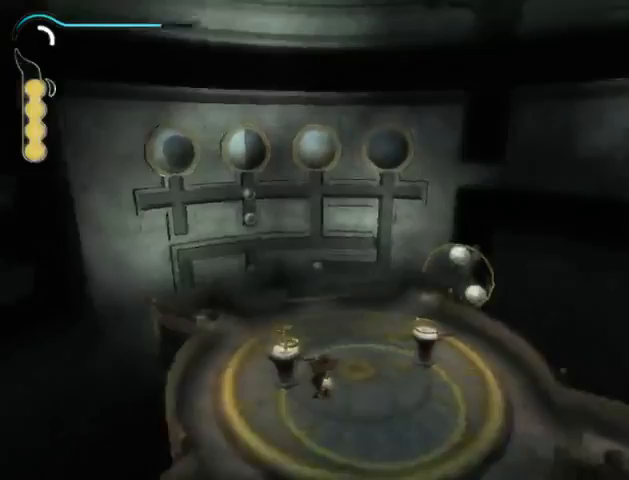
{"buttons": [], "left_stick": "center", "right_stick": "right", "events": []}
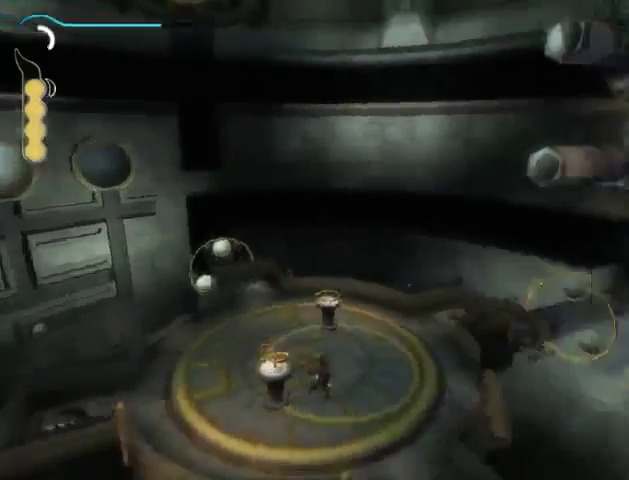
{"buttons": [], "left_stick": "center", "right_stick": "right", "events": []}
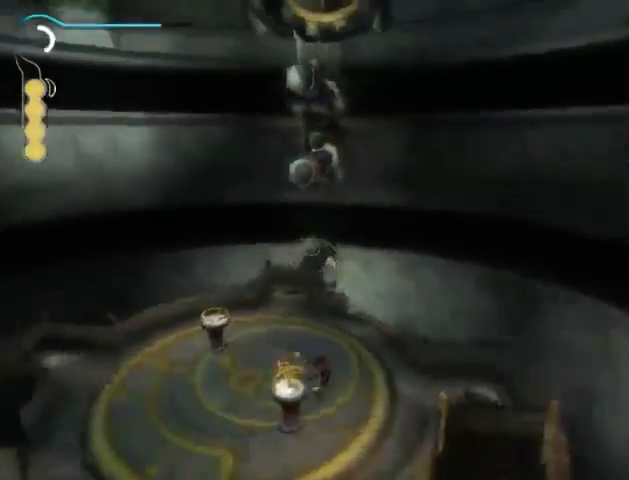
{"buttons": [], "left_stick": "center", "right_stick": "right", "events": []}
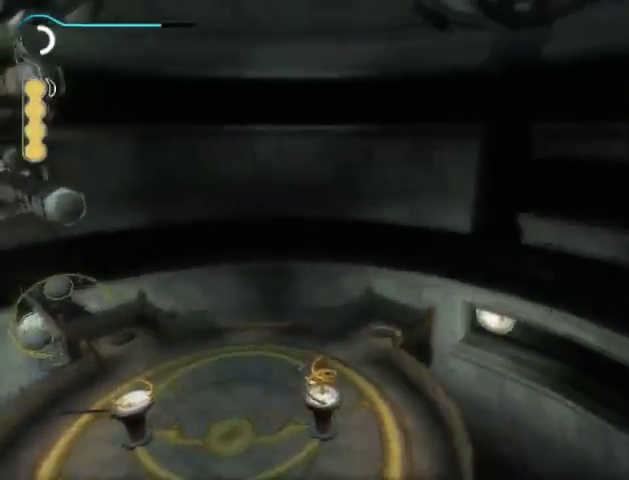
{"buttons": [], "left_stick": "up", "right_stick": "center", "events": [[67, "right_stick", "center"], [167, "left_stick", "up"]]}
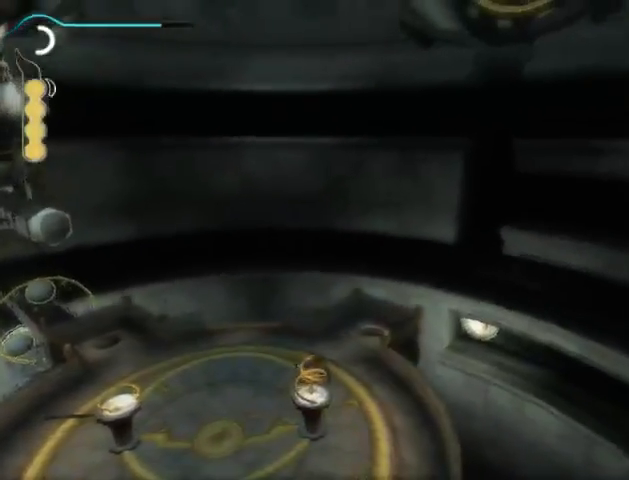
{"buttons": [], "left_stick": "up", "right_stick": "left", "events": [[133, "right_stick", "left"], [233, "right_stick", "up-left"], [367, "right_stick", "left"]]}
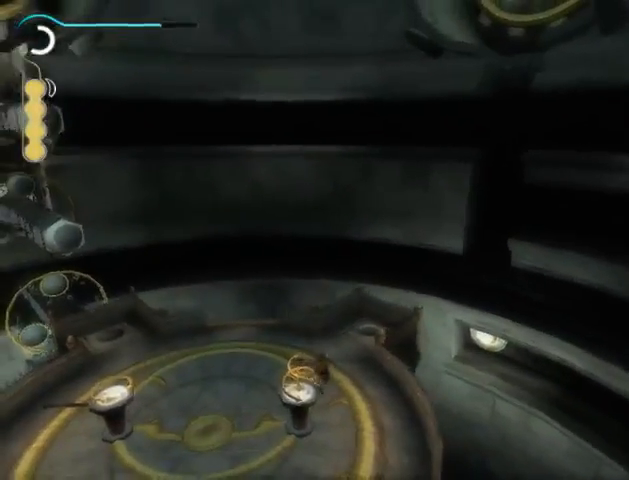
{"buttons": [], "left_stick": "up-left", "right_stick": "up-left", "events": [[300, "right_stick", "up-left"], [467, "left_stick", "up-left"]]}
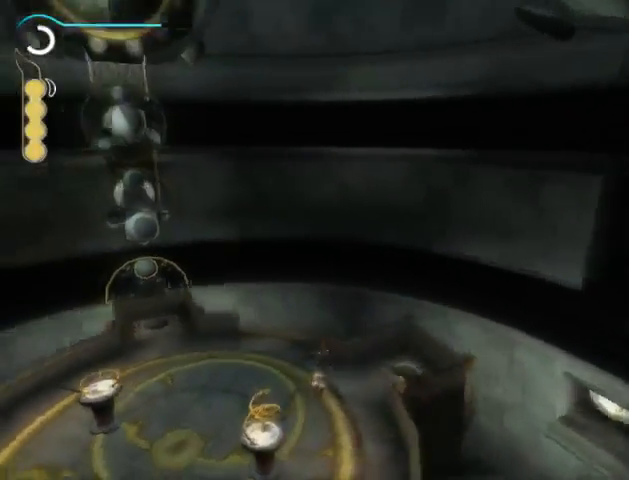
{"buttons": [], "left_stick": "up-left", "right_stick": "center", "events": [[467, "right_stick", "center"]]}
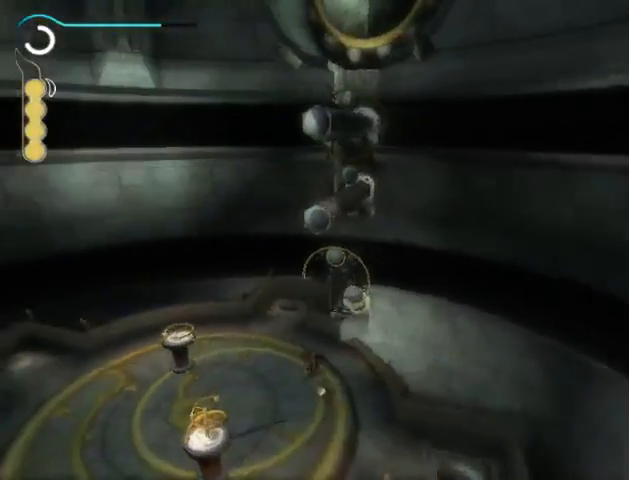
{"buttons": [], "left_stick": "up-left", "right_stick": "center", "events": []}
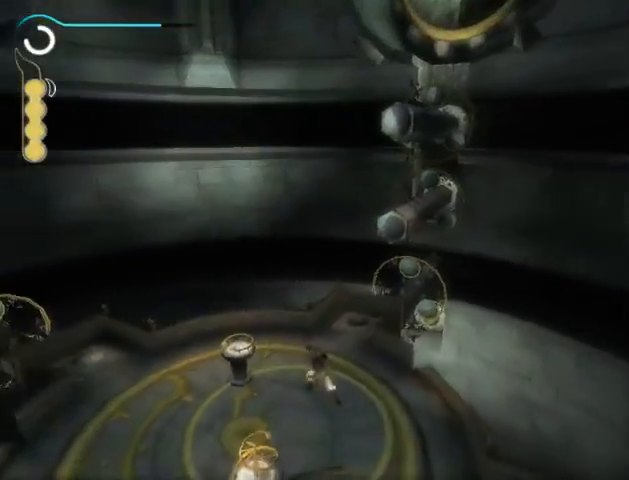
{"buttons": [], "left_stick": "up-left", "right_stick": "center", "events": []}
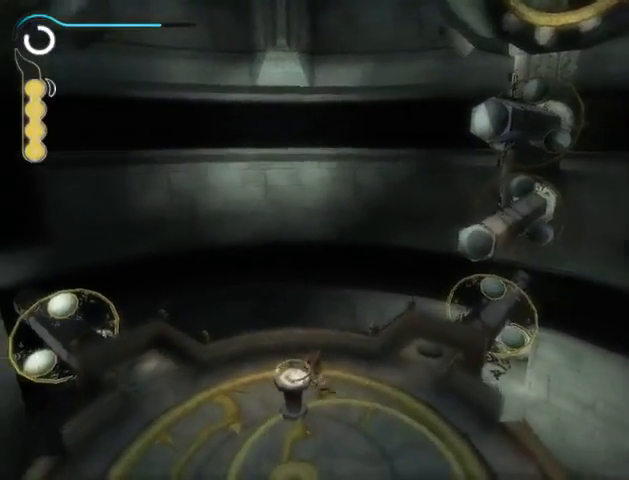
{"buttons": ["R1"], "left_stick": "right", "right_stick": "center", "events": [[67, "R1", "down"], [100, "left_stick", "center"], [167, "left_stick", "right"]]}
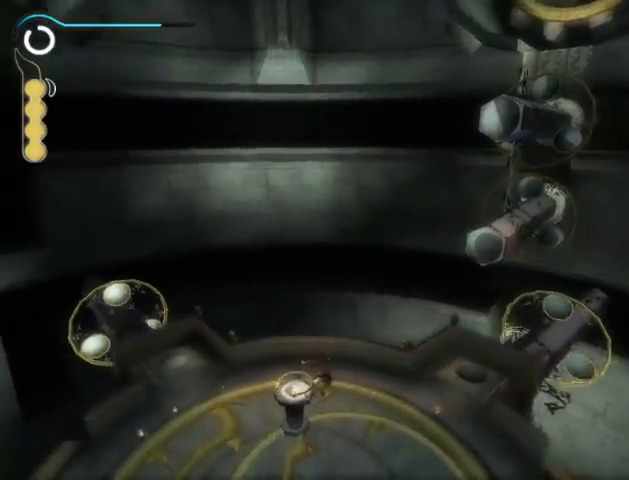
{"buttons": ["R1"], "left_stick": "up-right", "right_stick": "right", "events": [[100, "right_stick", "right"], [333, "left_stick", "up-right"]]}
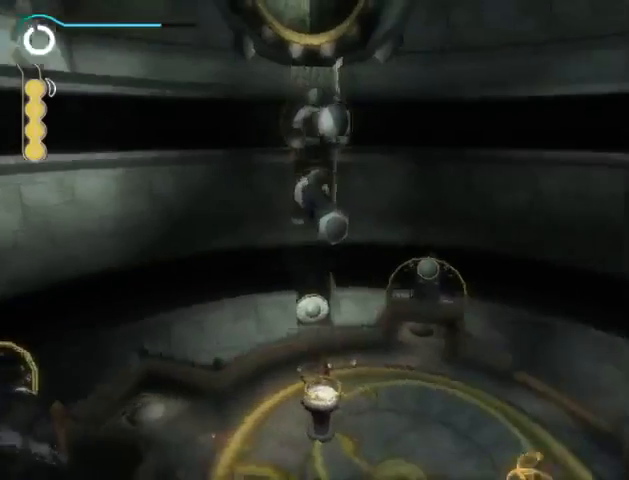
{"buttons": ["R1"], "left_stick": "up-right", "right_stick": "center", "events": [[233, "right_stick", "center"]]}
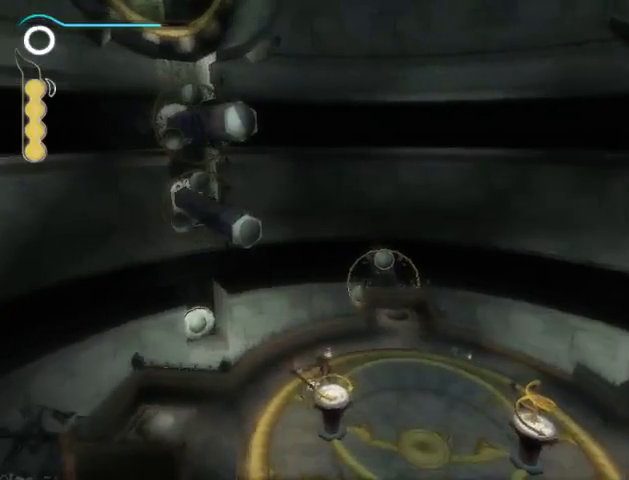
{"buttons": ["R1"], "left_stick": "up-right", "right_stick": "center", "events": []}
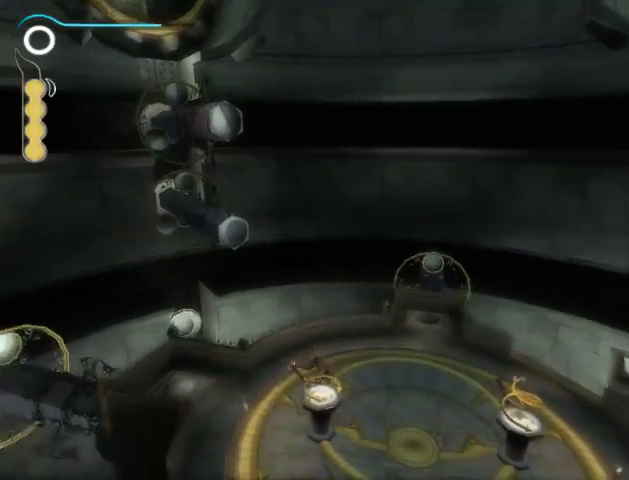
{"buttons": ["R1"], "left_stick": "up-right", "right_stick": "center", "events": []}
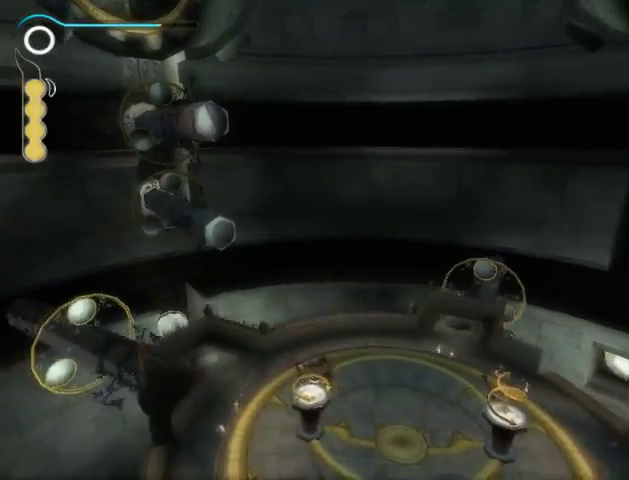
{"buttons": ["R1"], "left_stick": "up-right", "right_stick": "center", "events": []}
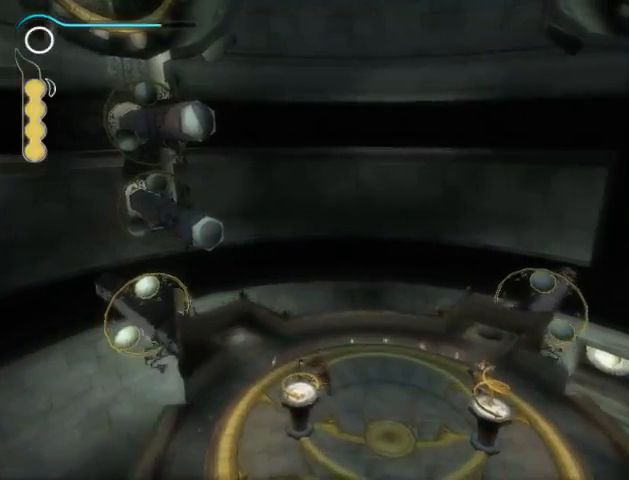
{"buttons": [], "left_stick": "up-right", "right_stick": "center", "events": [[300, "R1", "up"]]}
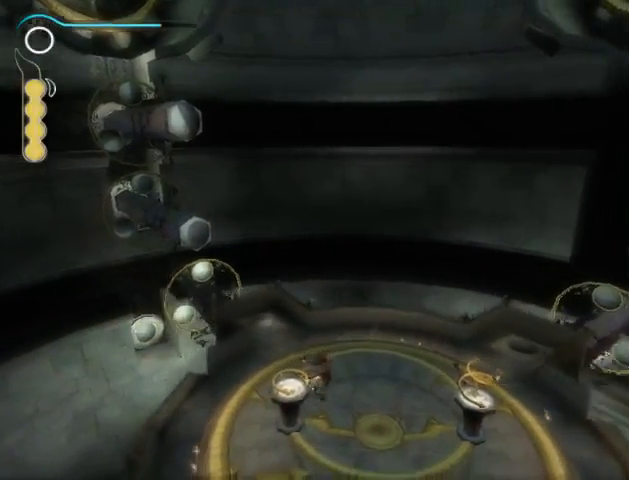
{"buttons": [], "left_stick": "center", "right_stick": "left", "events": [[133, "left_stick", "center"], [267, "right_stick", "left"]]}
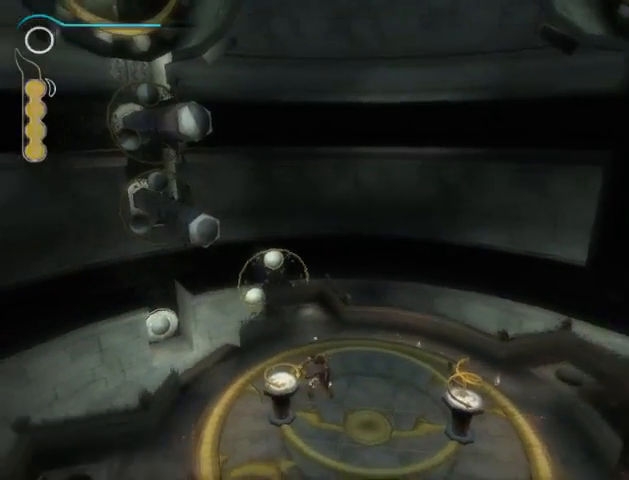
{"buttons": [], "left_stick": "center", "right_stick": "left", "events": []}
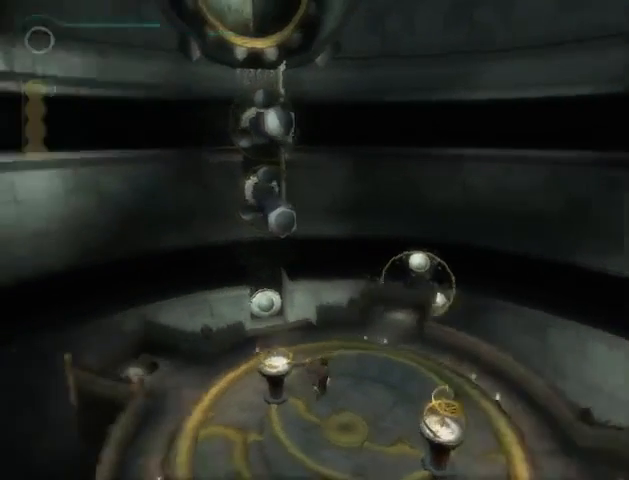
{"buttons": [], "left_stick": "right", "right_stick": "center", "events": [[167, "right_stick", "center"], [267, "left_stick", "right"]]}
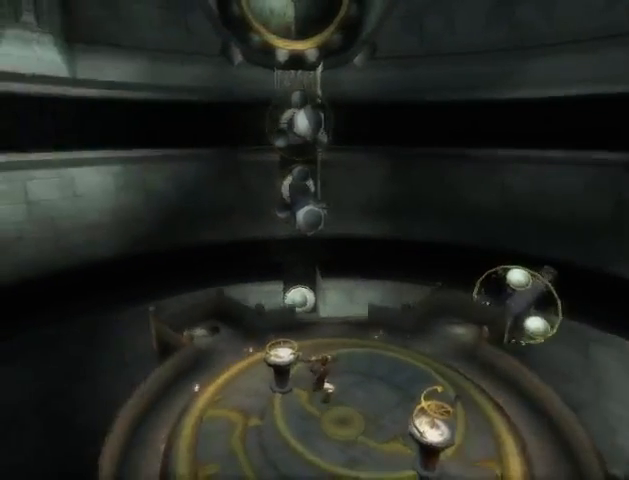
{"buttons": [], "left_stick": "right", "right_stick": "center", "events": [[133, "right_stick", "right"], [433, "right_stick", "center"]]}
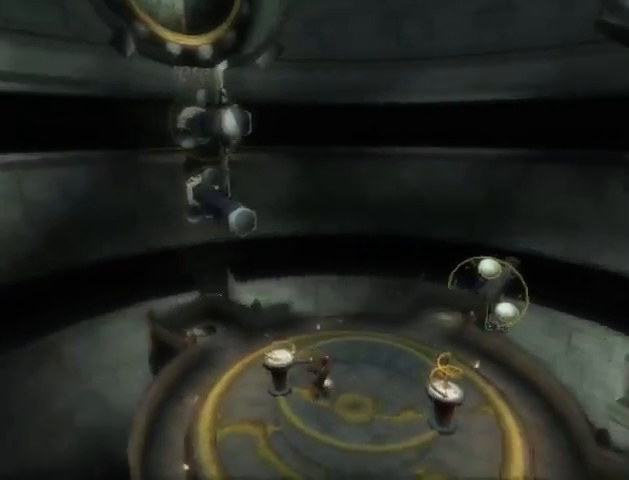
{"buttons": [], "left_stick": "right", "right_stick": "center", "events": []}
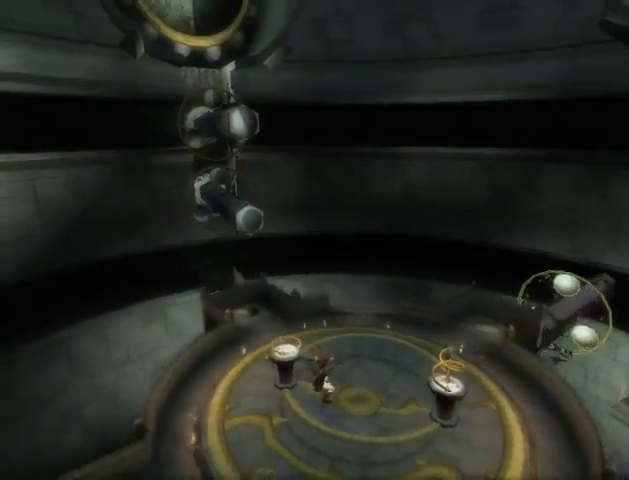
{"buttons": [], "left_stick": "right", "right_stick": "center", "events": []}
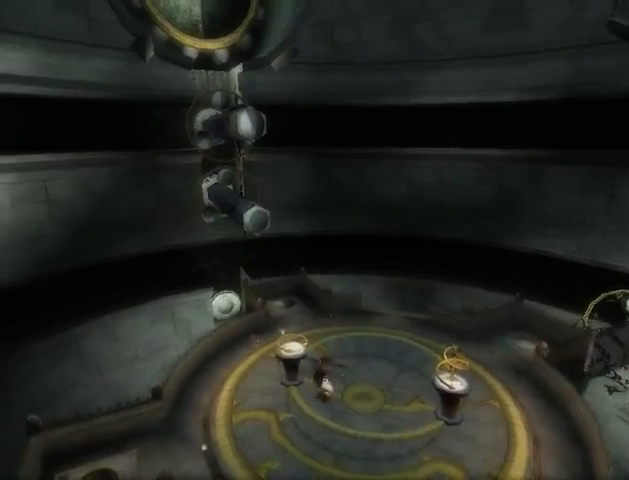
{"buttons": [], "left_stick": "up-right", "right_stick": "center", "events": [[200, "left_stick", "up-right"]]}
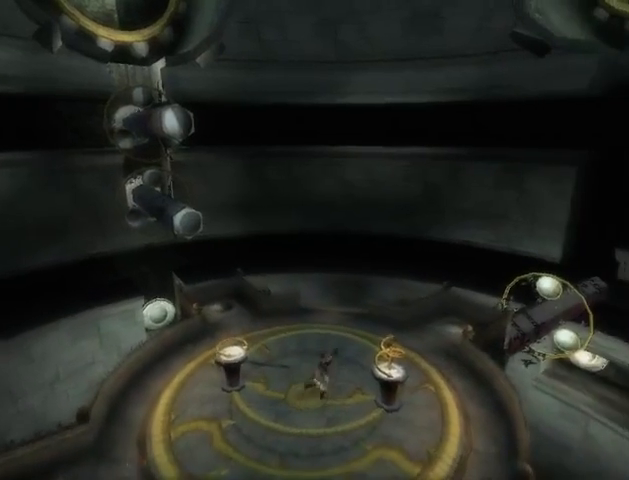
{"buttons": [], "left_stick": "right", "right_stick": "center", "events": [[267, "R1", "down"], [300, "left_stick", "right"], [333, "R1", "up"]]}
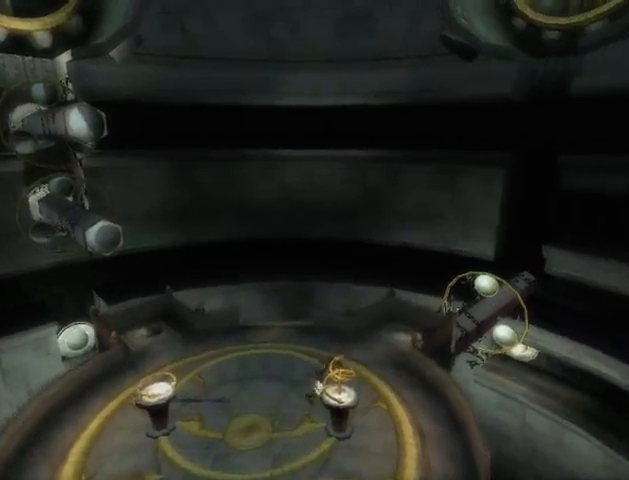
{"buttons": [], "left_stick": "right", "right_stick": "center", "events": [[67, "R1", "down"], [133, "R1", "up"], [200, "R1", "down"], [267, "R1", "up"], [367, "R1", "down"], [433, "R1", "up"]]}
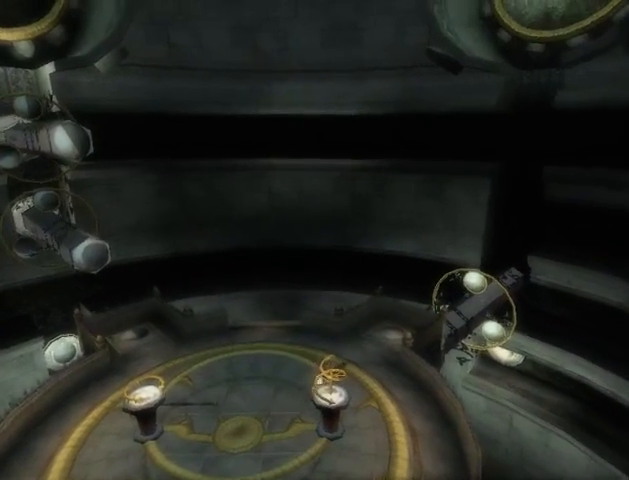
{"buttons": [], "left_stick": "center", "right_stick": "center", "events": [[267, "left_stick", "center"]]}